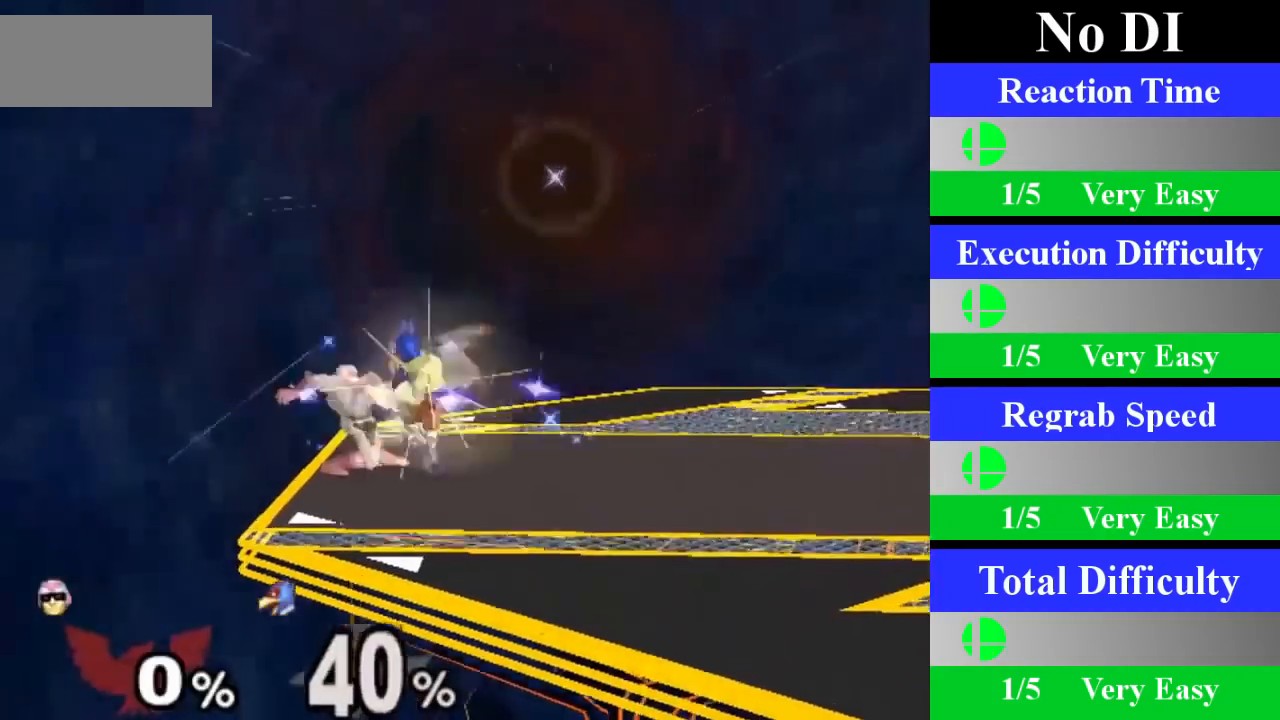
Gameplay with a controller (Nintendo layout); each line is a JSON object with the inputs held at the frame after it. "events" lists button and stick changes between this image and that frame as [ms after this image, input, new state], when the widget could be followed in between. Not read: L3 R1 R3.
{"buttons": [], "left_stick": "center", "right_stick": "center", "events": [[150, "left_stick", "center"]]}
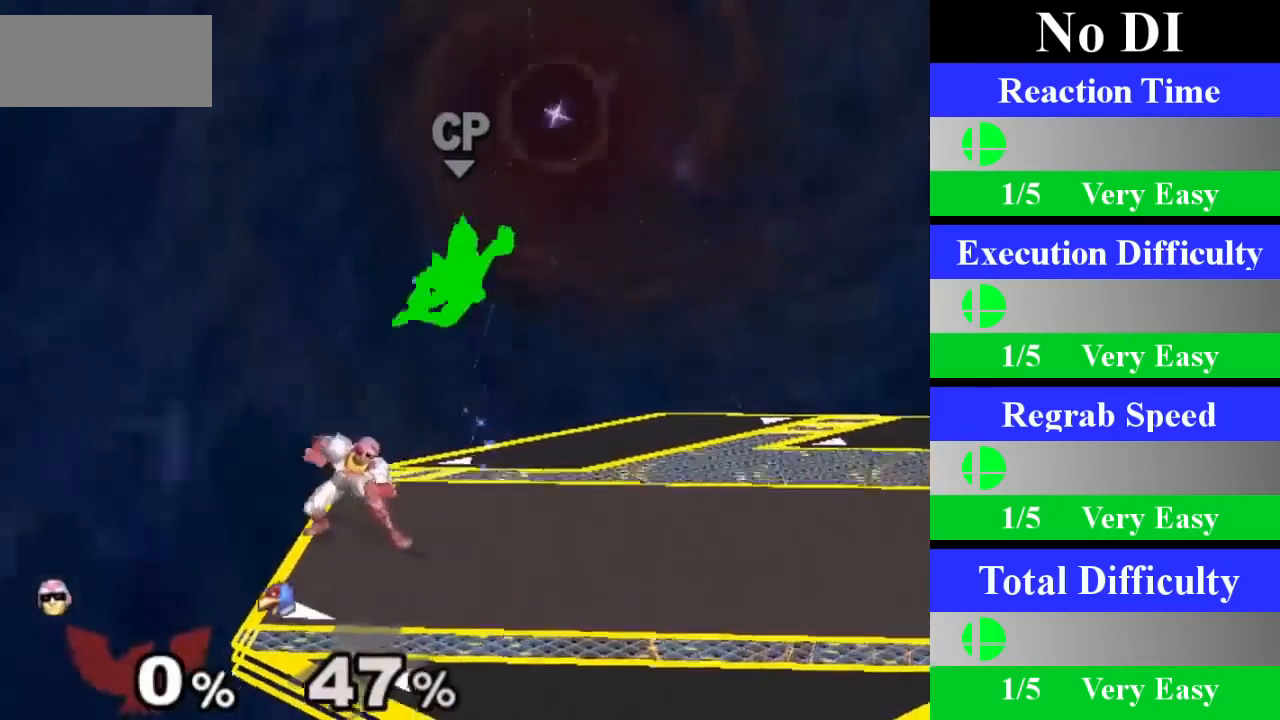
{"buttons": ["A"], "left_stick": "center", "right_stick": "center", "events": [[183, "left_stick", "right"], [200, "X", "down"], [216, "Z", "down"], [266, "left_stick", "center"], [283, "Z", "up"], [317, "X", "up"], [367, "A", "down"]]}
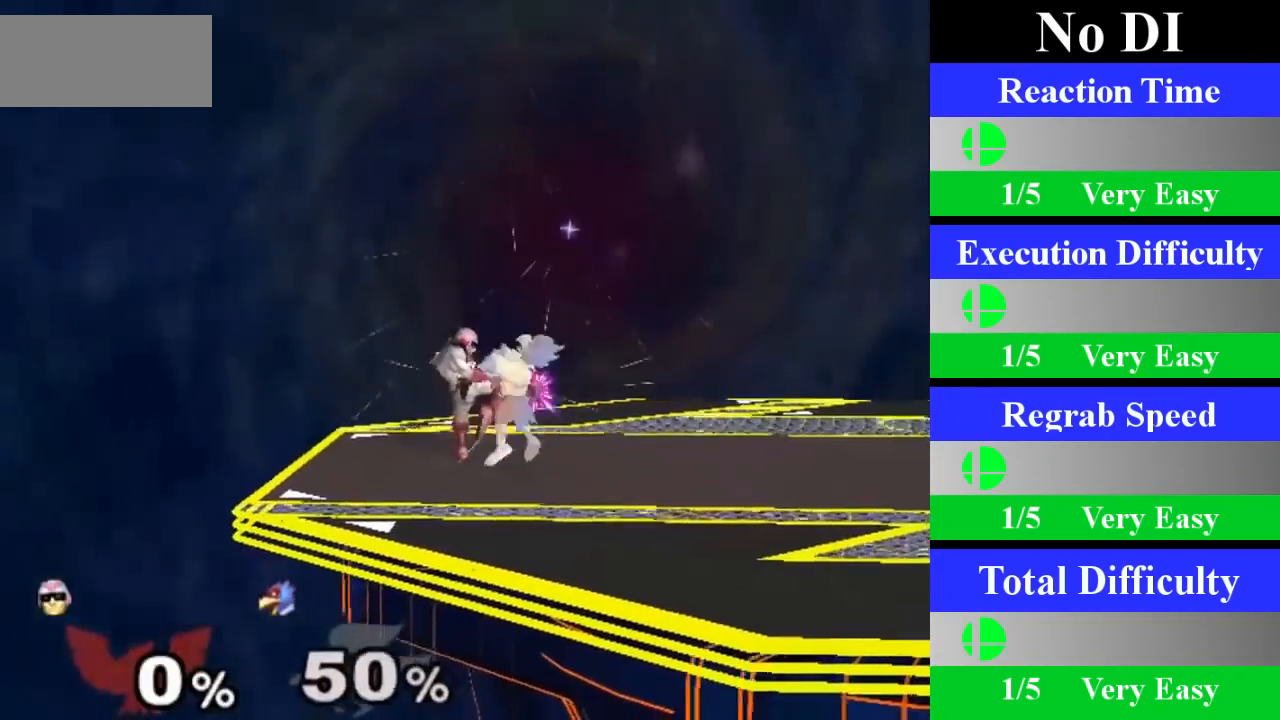
{"buttons": [], "left_stick": "up", "right_stick": "center", "events": [[34, "A", "up"], [351, "left_stick", "up"]]}
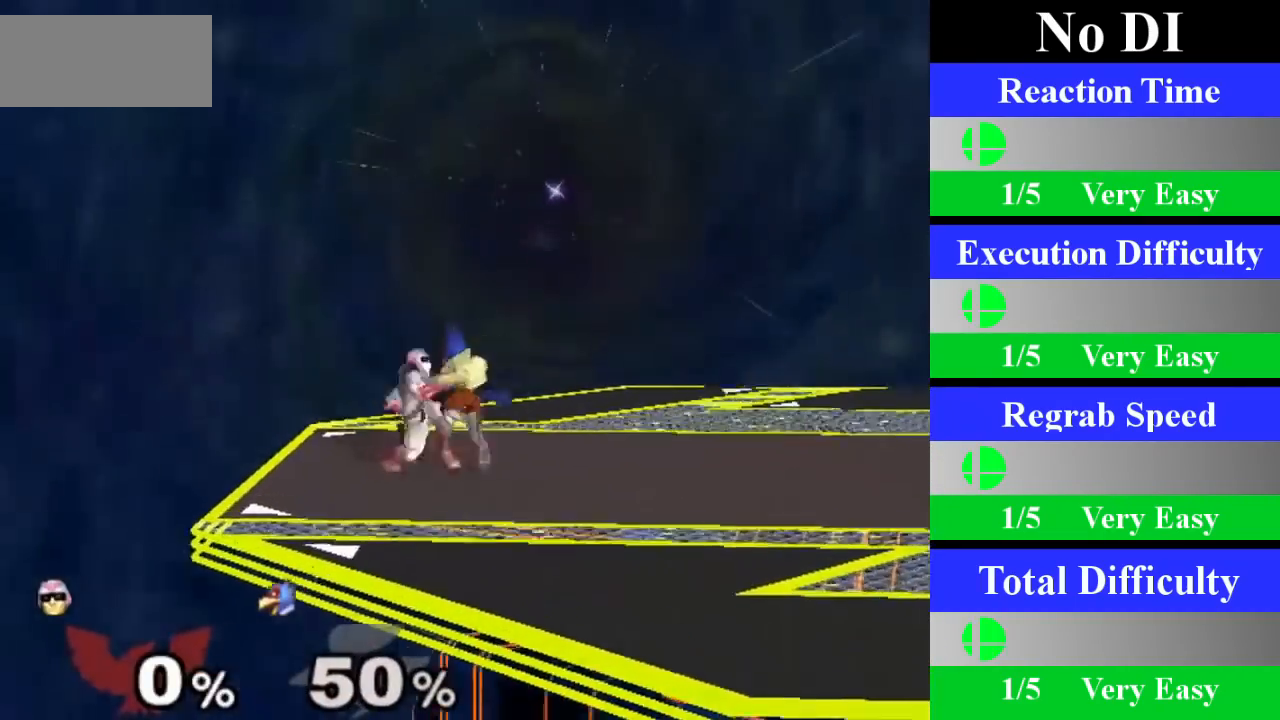
{"buttons": [], "left_stick": "center", "right_stick": "center", "events": [[133, "left_stick", "center"]]}
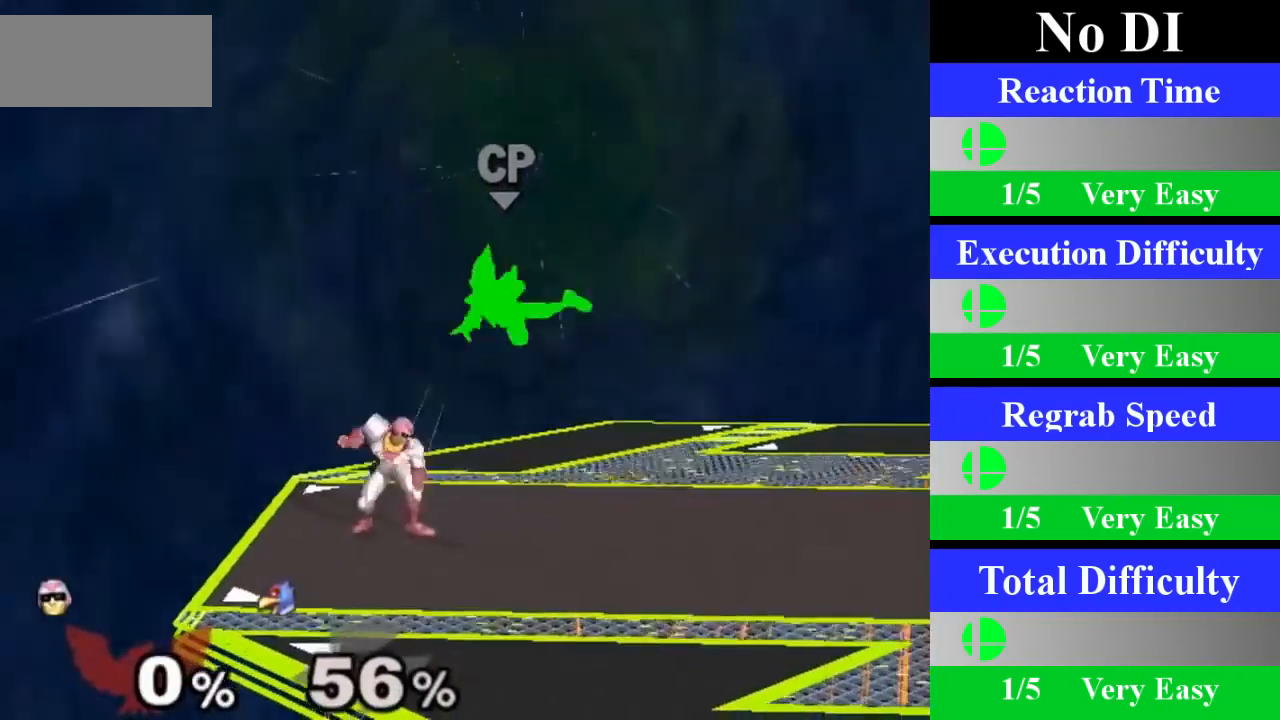
{"buttons": [], "left_stick": "center", "right_stick": "center", "events": [[117, "left_stick", "right"], [150, "X", "down"], [167, "Z", "down"], [217, "left_stick", "center"], [234, "Z", "up"], [267, "X", "up"], [301, "A", "down"], [501, "A", "up"]]}
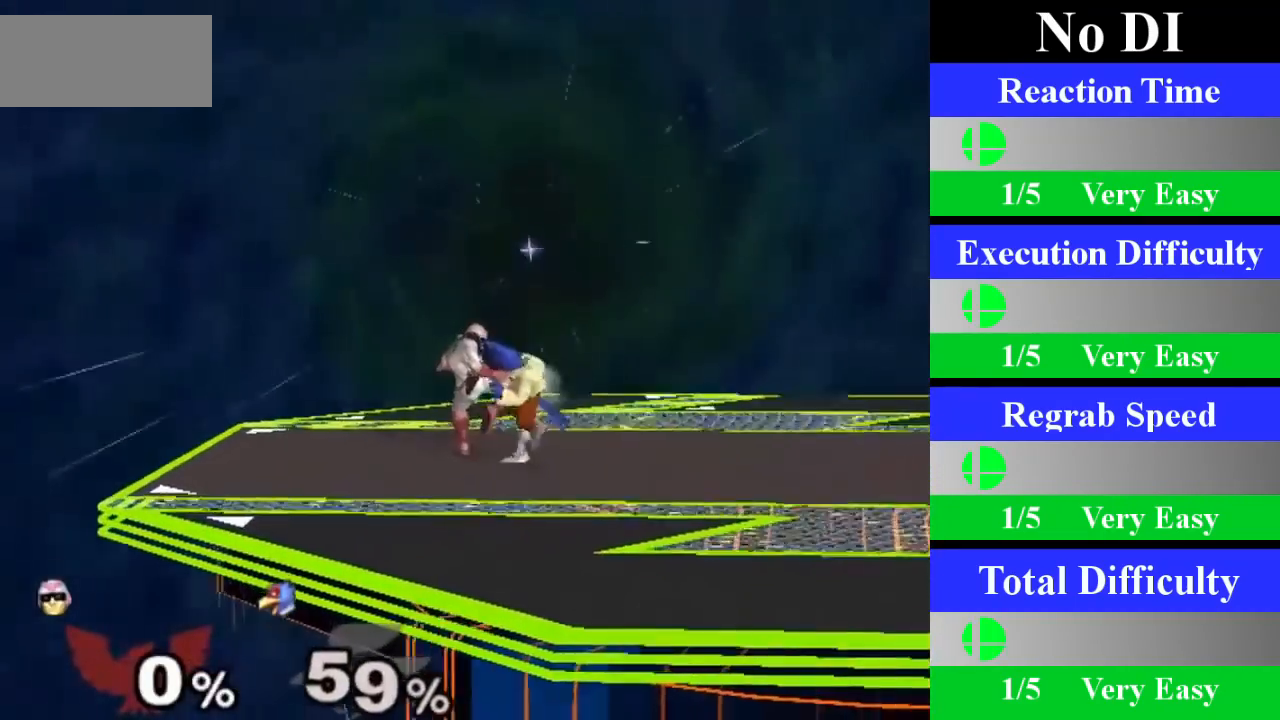
{"buttons": [], "left_stick": "up", "right_stick": "center", "events": [[283, "left_stick", "up"]]}
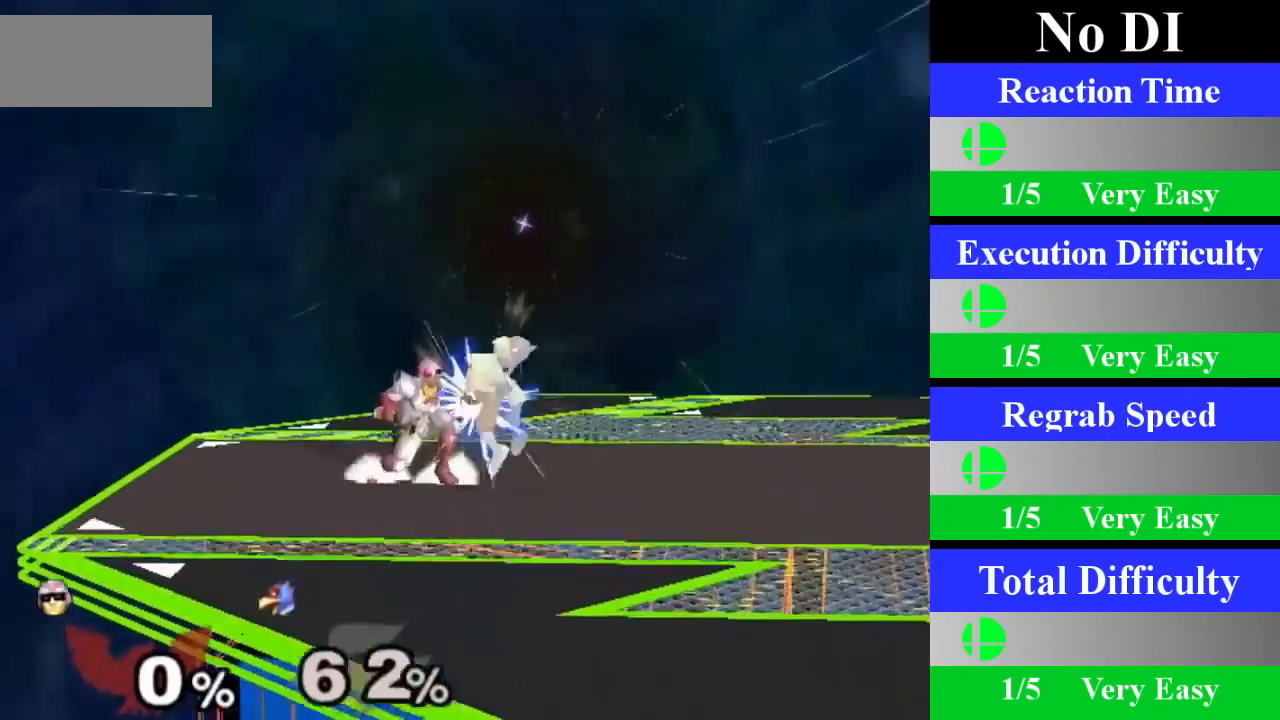
{"buttons": [], "left_stick": "center", "right_stick": "center", "events": [[84, "left_stick", "center"]]}
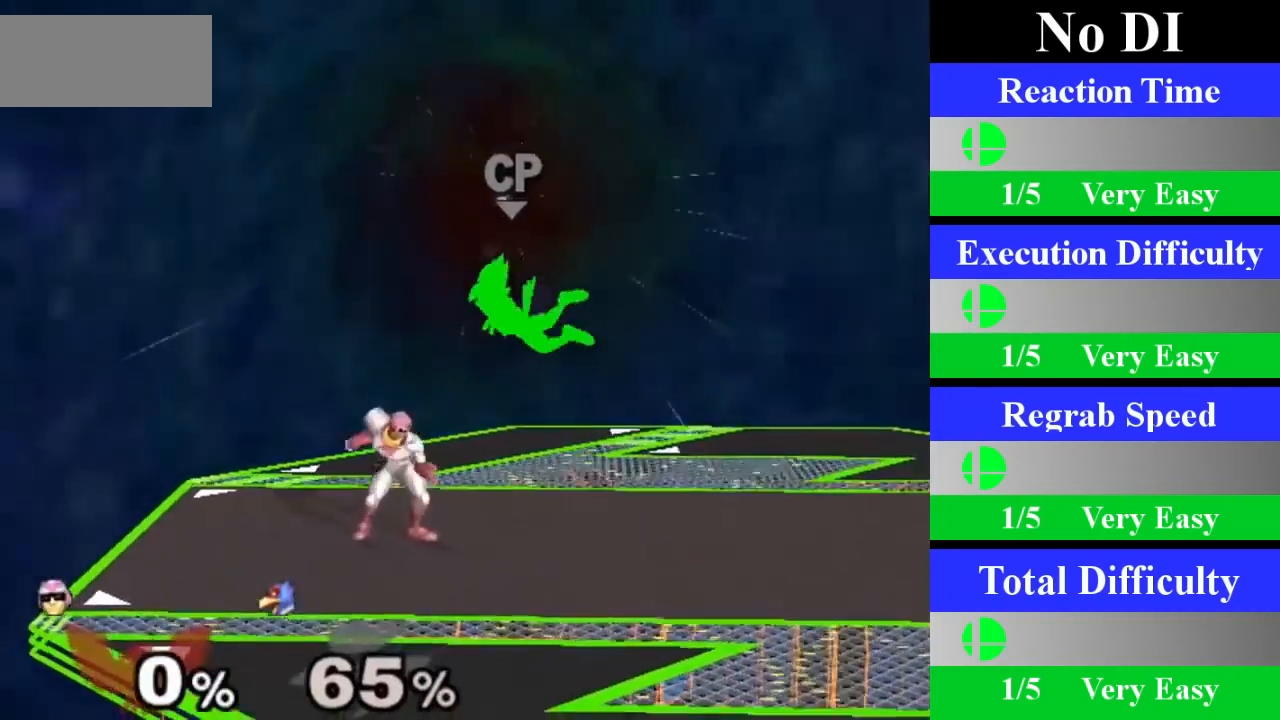
{"buttons": [], "left_stick": "center", "right_stick": "center", "events": [[83, "left_stick", "right"], [100, "X", "down"], [117, "Z", "down"], [183, "Z", "up"], [183, "left_stick", "center"], [217, "X", "up"], [267, "A", "down"], [467, "A", "up"]]}
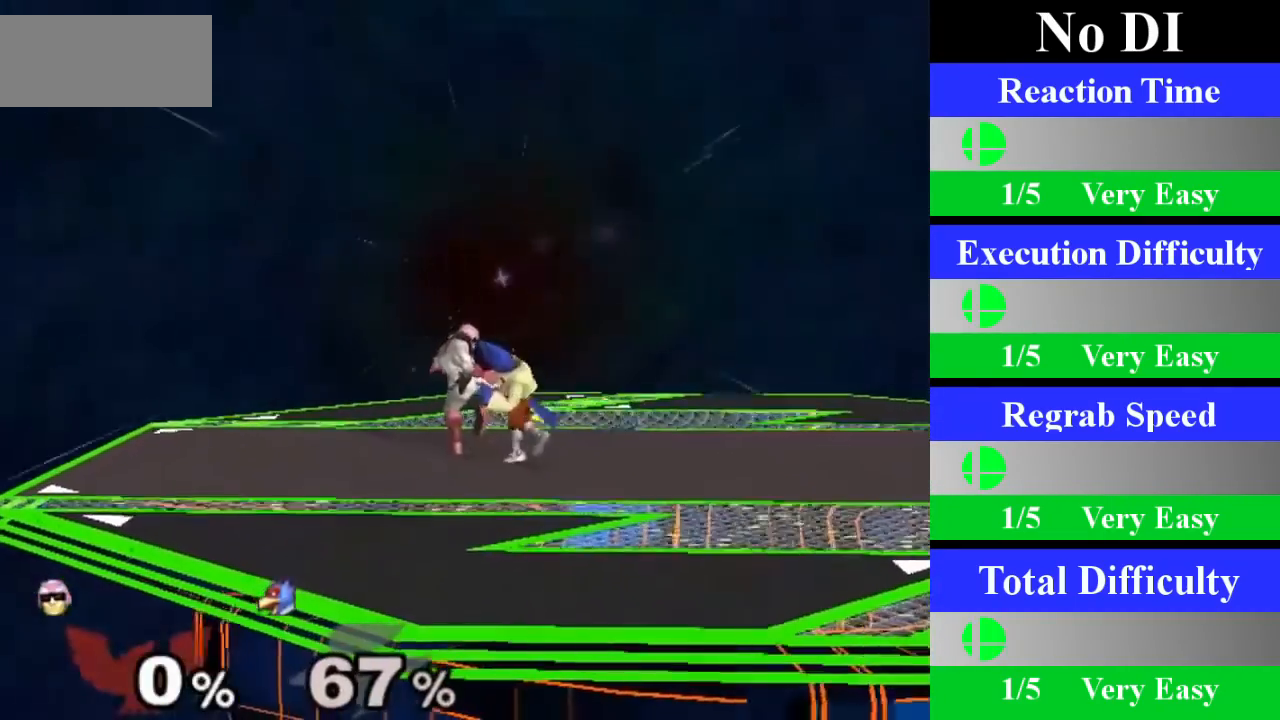
{"buttons": [], "left_stick": "up", "right_stick": "center", "events": [[234, "left_stick", "up"]]}
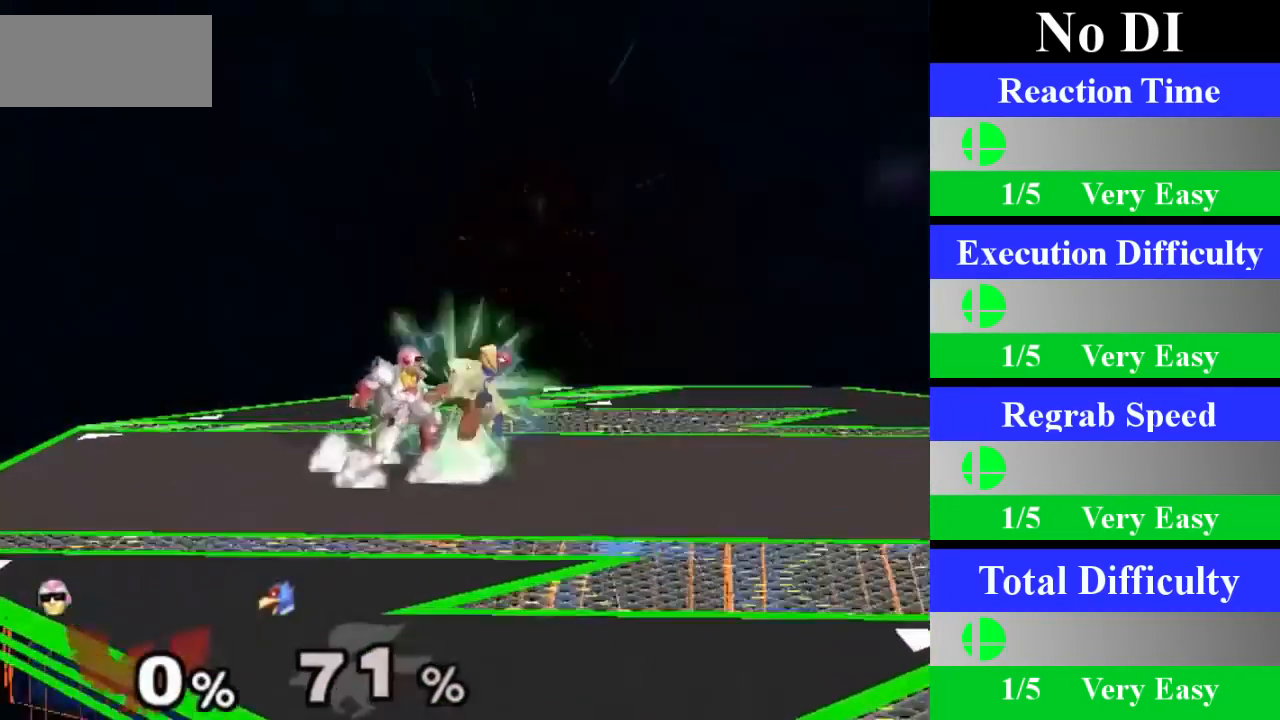
{"buttons": [], "left_stick": "center", "right_stick": "center", "events": [[33, "left_stick", "center"]]}
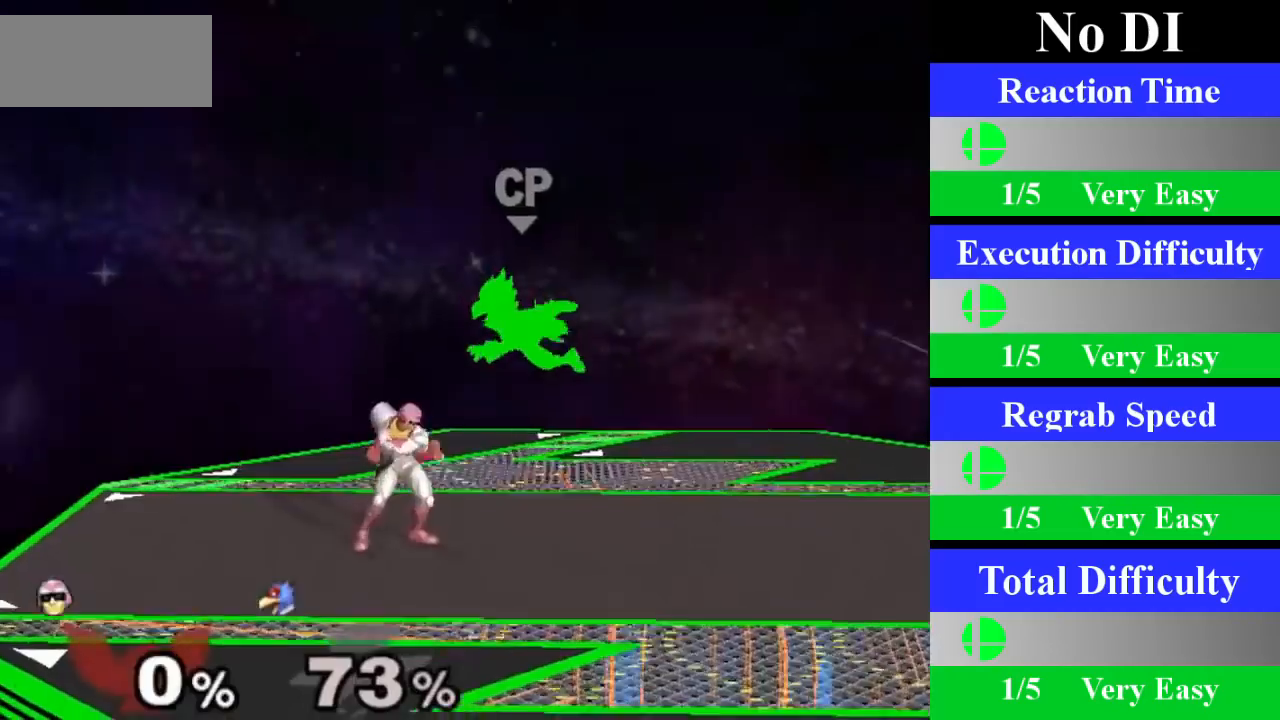
{"buttons": [], "left_stick": "center", "right_stick": "center", "events": [[34, "left_stick", "right"], [50, "X", "down"], [67, "Z", "down"], [134, "Z", "up"], [134, "left_stick", "center"], [167, "X", "up"], [217, "A", "down"], [401, "A", "up"]]}
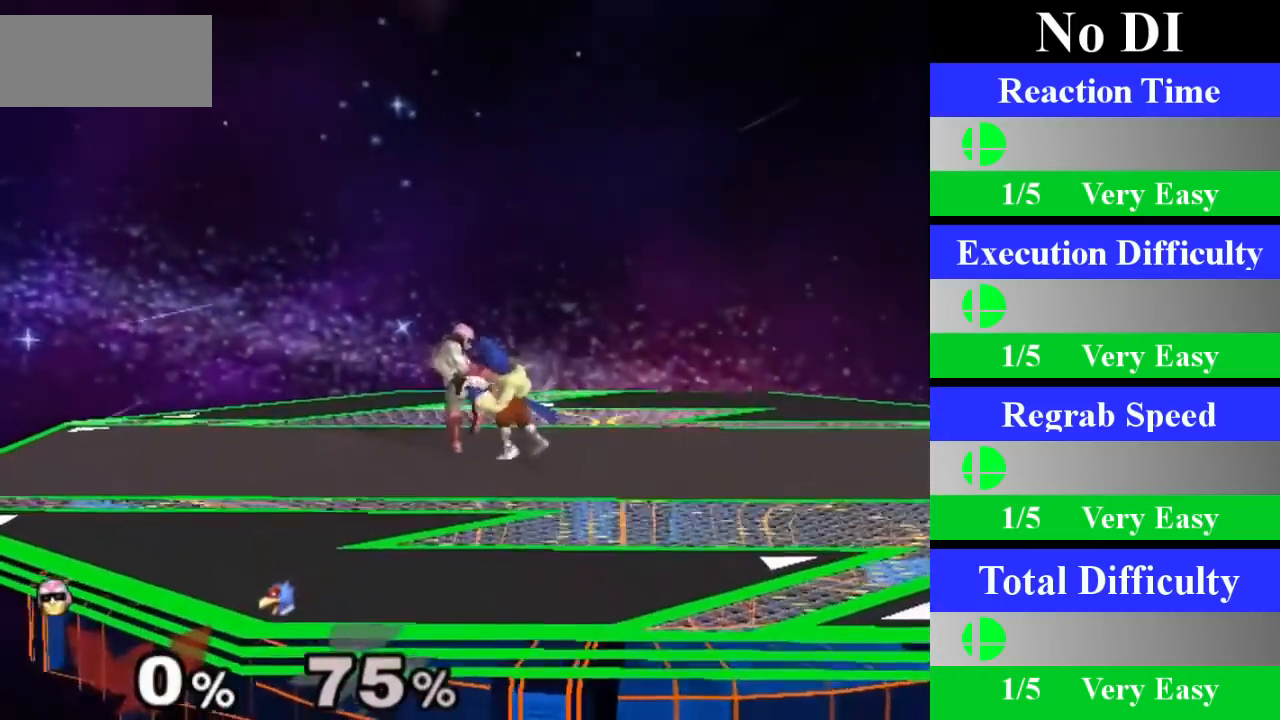
{"buttons": [], "left_stick": "up", "right_stick": "center", "events": [[183, "left_stick", "up"]]}
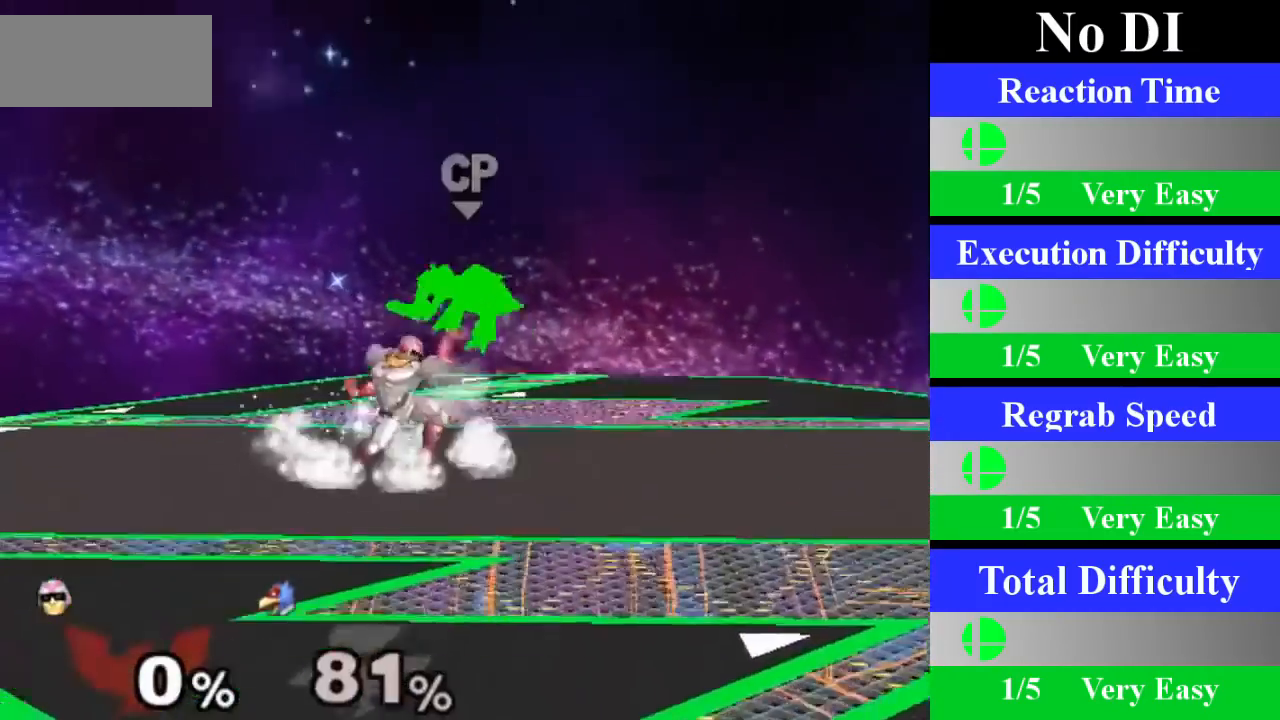
{"buttons": [], "left_stick": "right", "right_stick": "center", "events": [[84, "left_stick", "center"], [484, "left_stick", "right"]]}
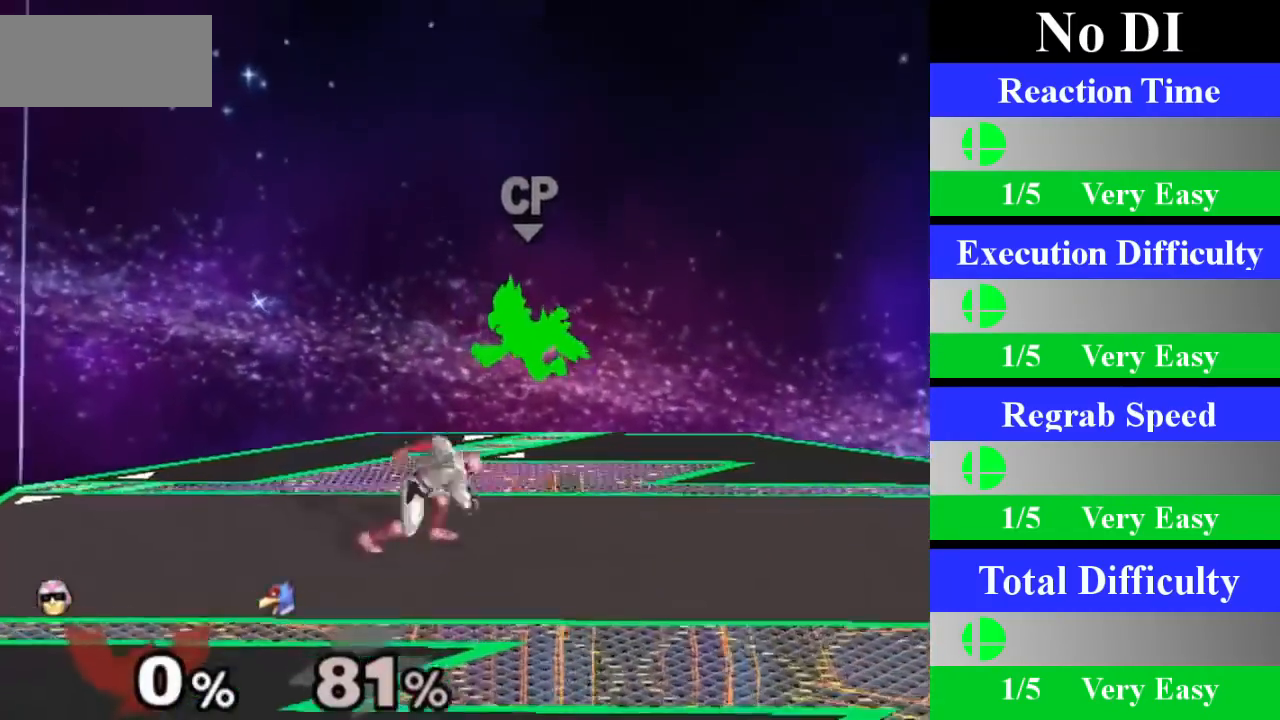
{"buttons": [], "left_stick": "center", "right_stick": "center", "events": [[33, "X", "down"], [50, "Z", "down"], [117, "left_stick", "center"], [133, "Z", "up"], [167, "X", "up"], [217, "A", "down"], [434, "A", "up"]]}
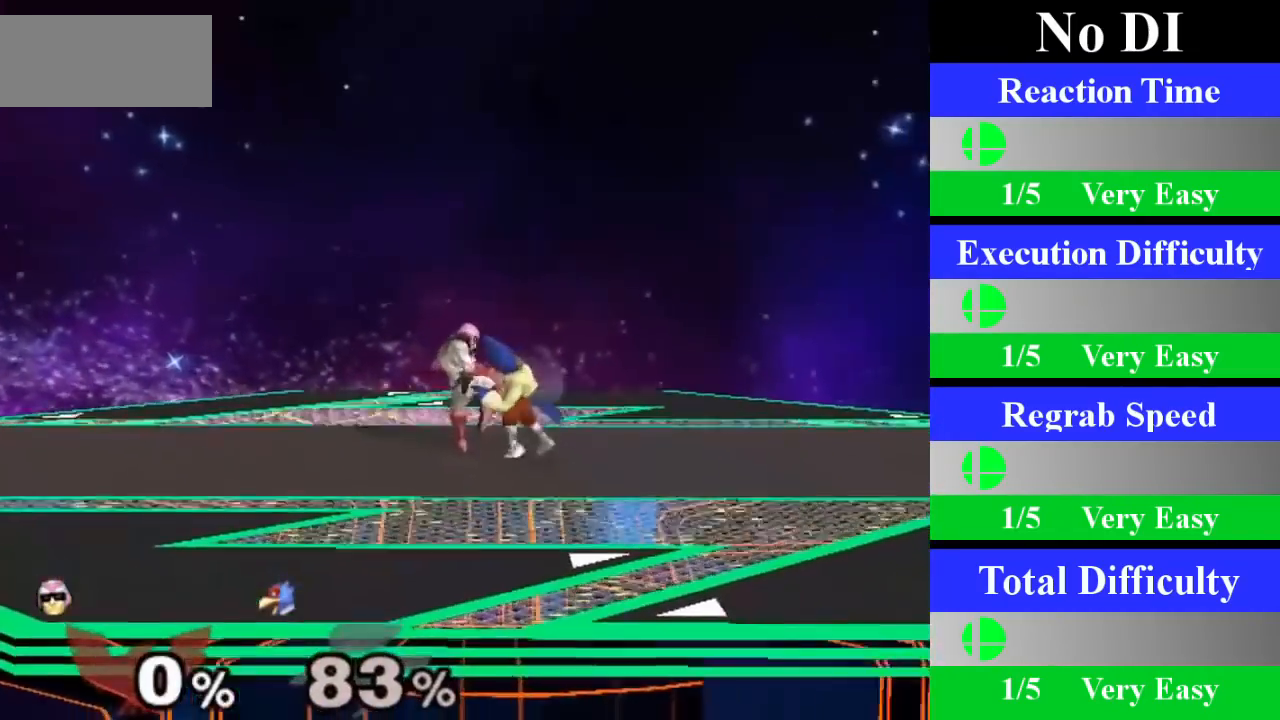
{"buttons": [], "left_stick": "up", "right_stick": "center", "events": [[184, "left_stick", "up"]]}
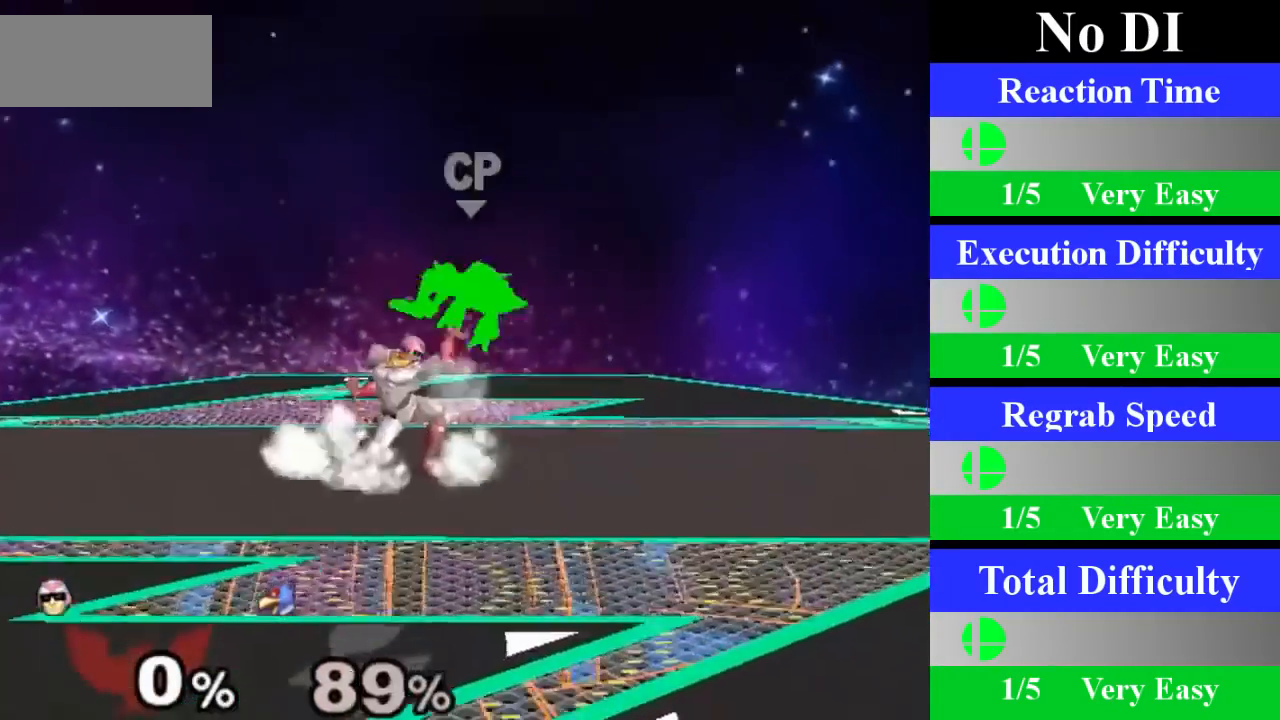
{"buttons": [], "left_stick": "center", "right_stick": "center", "events": [[50, "left_stick", "center"]]}
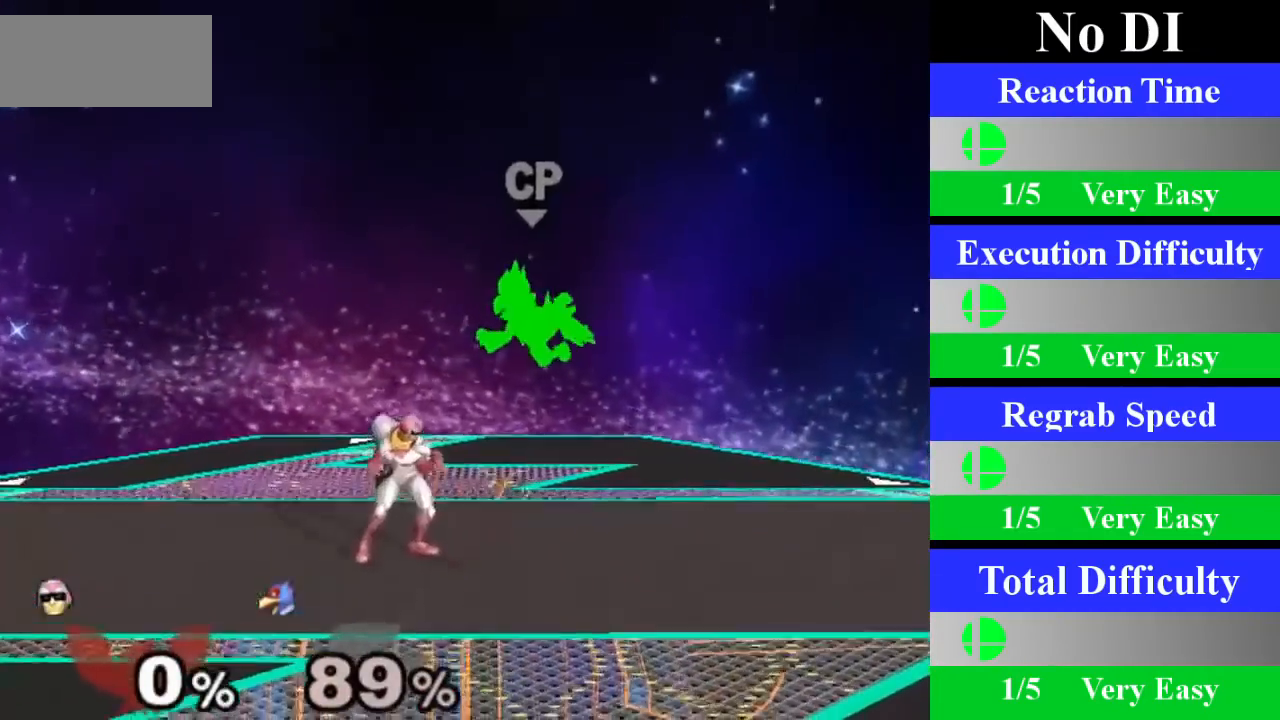
{"buttons": [], "left_stick": "center", "right_stick": "center", "events": [[17, "left_stick", "right"], [50, "X", "down"], [67, "Z", "down"], [134, "Z", "up"], [134, "left_stick", "center"], [167, "X", "up"], [217, "A", "down"], [467, "A", "up"]]}
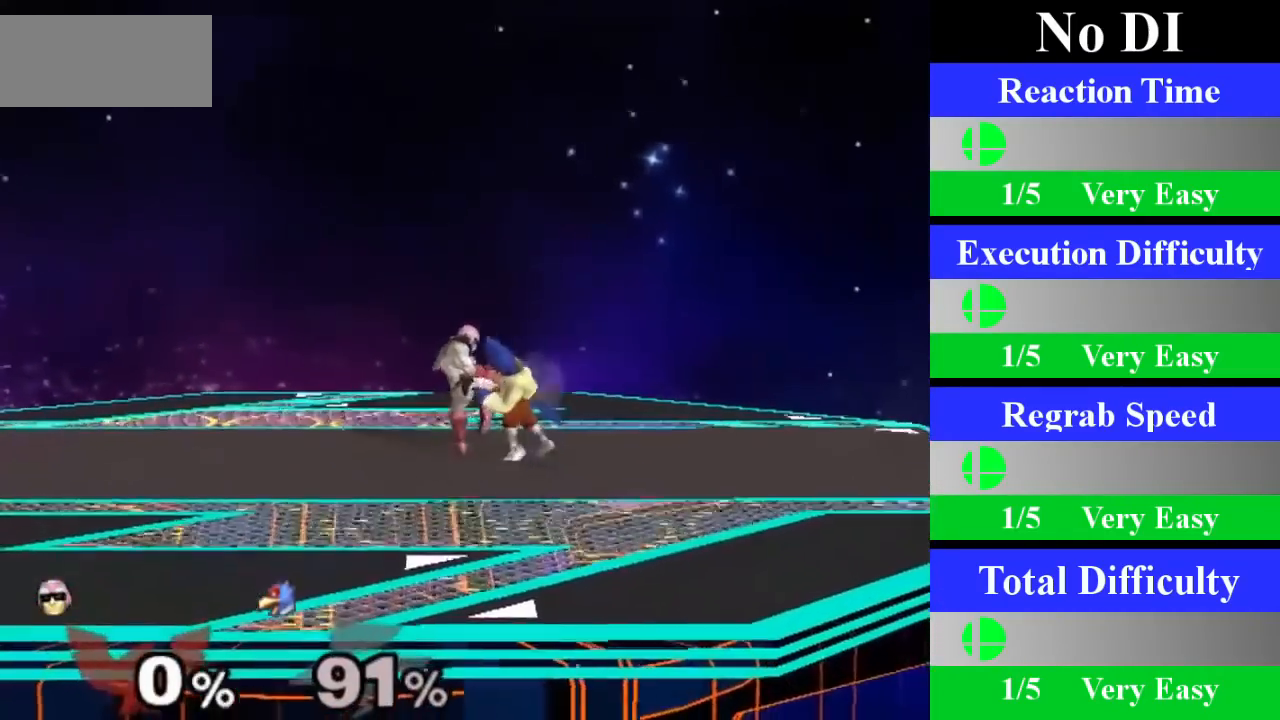
{"buttons": [], "left_stick": "up", "right_stick": "center", "events": [[183, "left_stick", "up"]]}
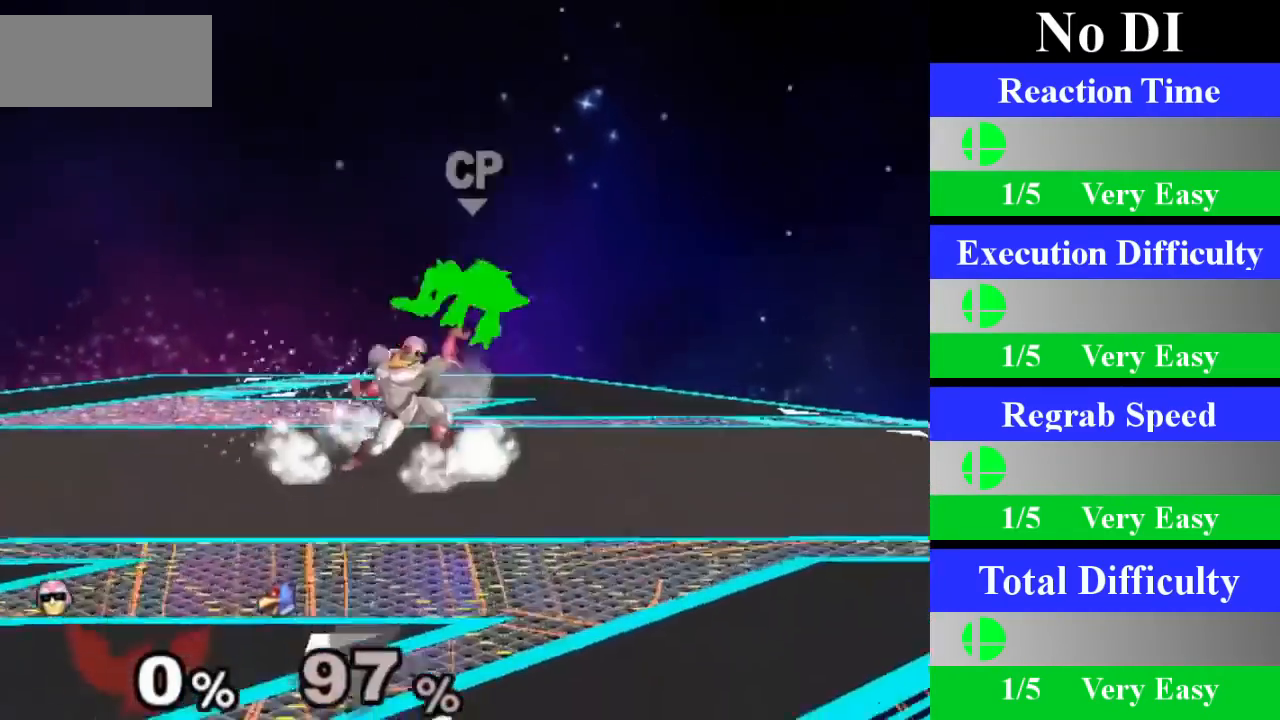
{"buttons": [], "left_stick": "center", "right_stick": "center", "events": [[34, "left_stick", "center"]]}
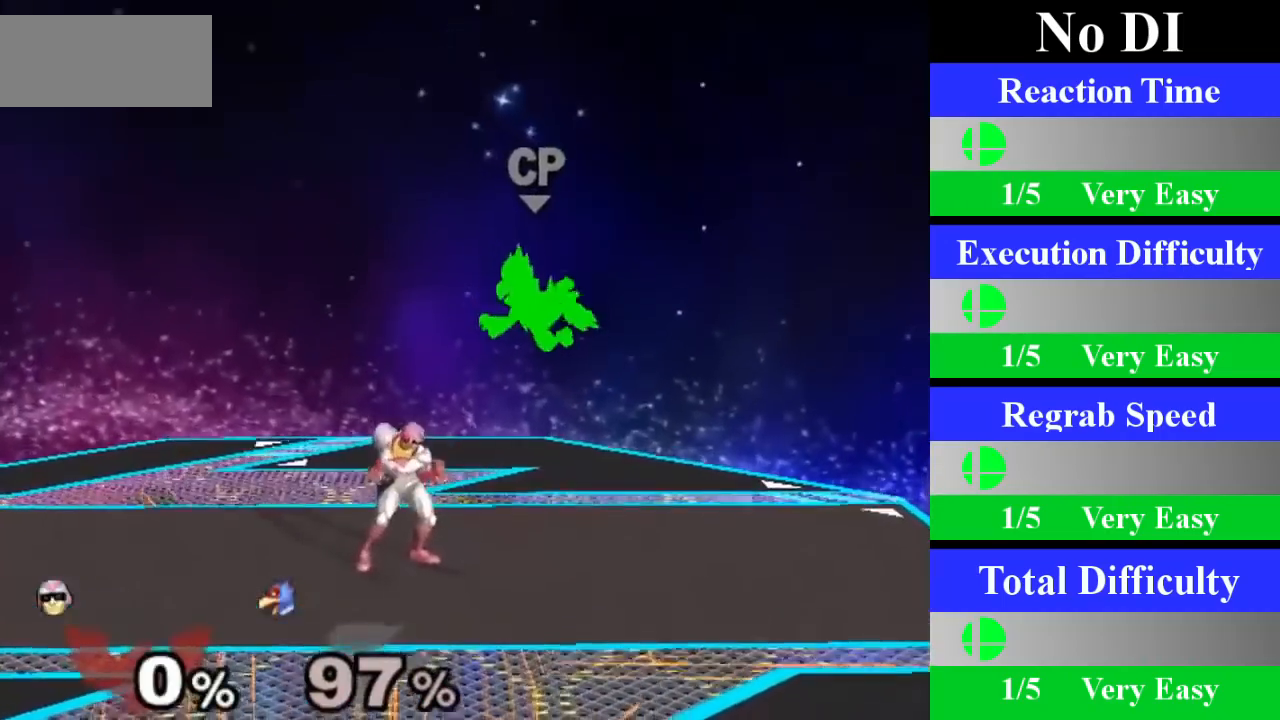
{"buttons": [], "left_stick": "center", "right_stick": "center", "events": [[33, "left_stick", "right"], [67, "X", "down"], [100, "Z", "down"], [117, "left_stick", "center"], [167, "Z", "up"], [183, "X", "up"], [217, "A", "down"], [417, "A", "up"]]}